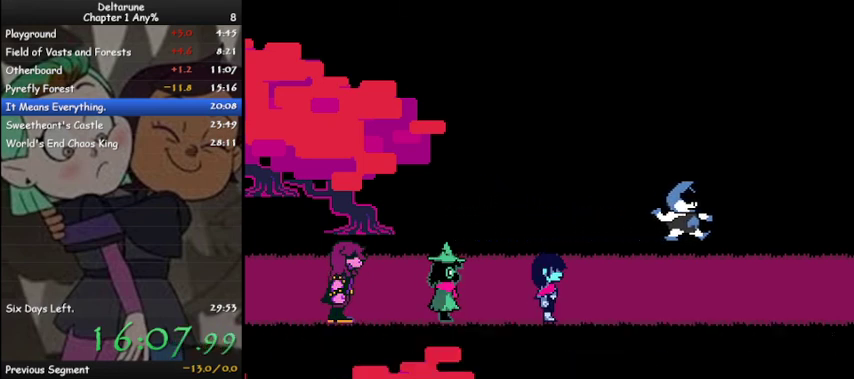
Gameplay with keyboard; each line is a JSON object with the keys held at the frame after it. "events" lists presses ("down") and releases ("up") of "c", "ctrl", "down", "left", "return", "right", "shift", "up", "x" and "z" between this image and that frame as [ms after this image, input, new state], when the widget could be followed in between. No other keys are recorded. Mouse input is not recorded.
{"keys": ["ctrl", "right", "shift", "z"], "events": [[100, "z", "up"], [267, "z", "down"], [333, "z", "up"], [433, "z", "down"]]}
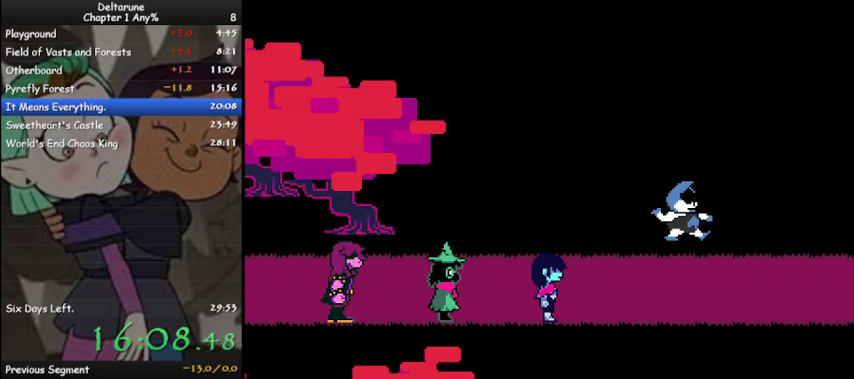
{"keys": ["ctrl", "right", "shift"], "events": [[33, "z", "up"], [133, "z", "down"], [233, "z", "up"], [367, "z", "down"], [467, "z", "up"]]}
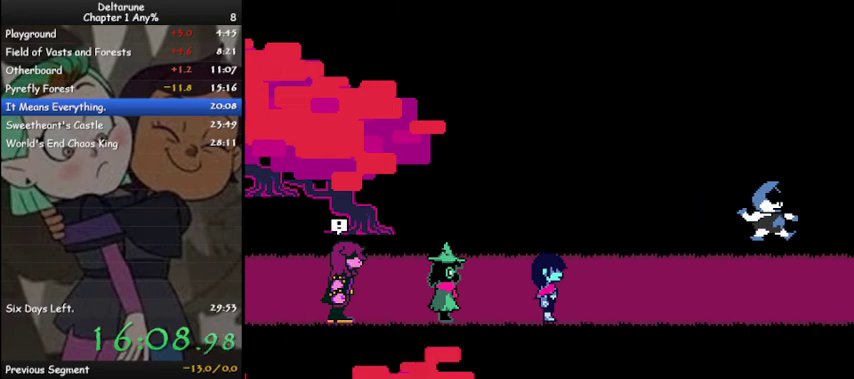
{"keys": ["ctrl", "right", "shift"], "events": [[33, "z", "down"], [133, "z", "up"], [267, "z", "down"], [367, "z", "up"]]}
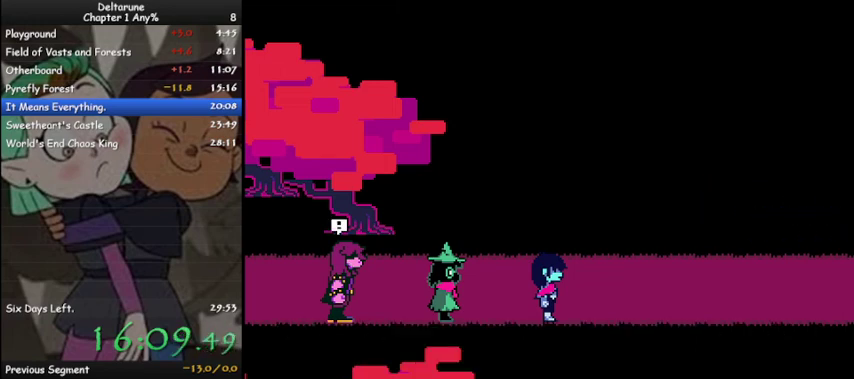
{"keys": ["ctrl", "right", "shift"], "events": [[33, "z", "down"], [67, "z", "up"], [200, "z", "down"], [300, "z", "up"]]}
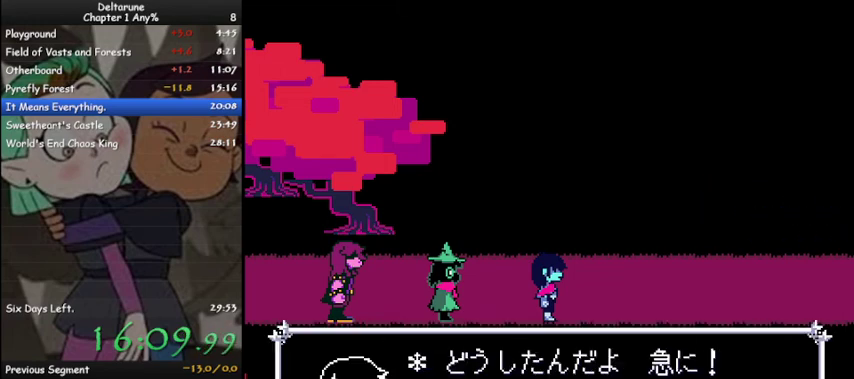
{"keys": ["ctrl", "right", "shift", "z"], "events": [[33, "z", "down"], [133, "z", "up"], [233, "z", "down"], [300, "z", "up"], [500, "z", "down"]]}
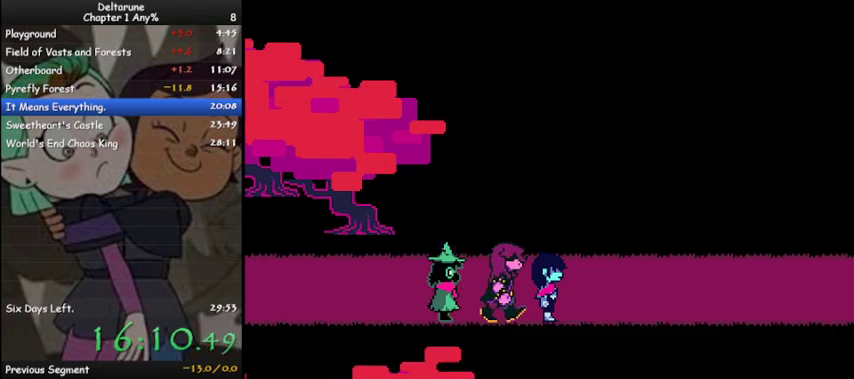
{"keys": ["ctrl", "right", "shift"], "events": [[100, "z", "up"], [200, "z", "down"], [267, "z", "up"], [367, "z", "down"], [467, "z", "up"]]}
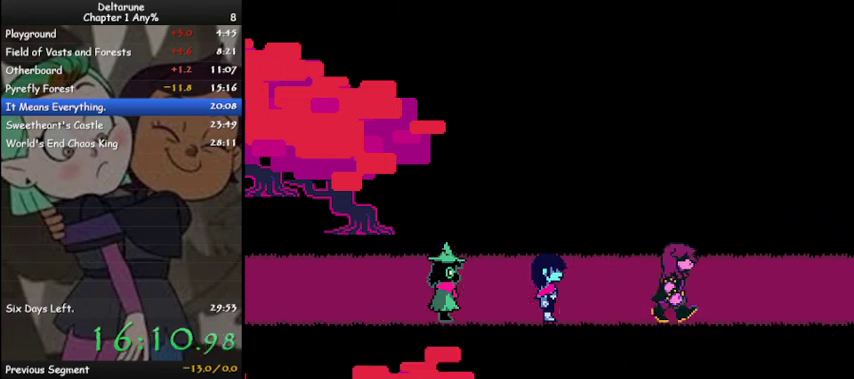
{"keys": ["ctrl", "right", "shift"], "events": [[67, "z", "down"], [167, "z", "up"], [267, "z", "down"], [333, "z", "up"]]}
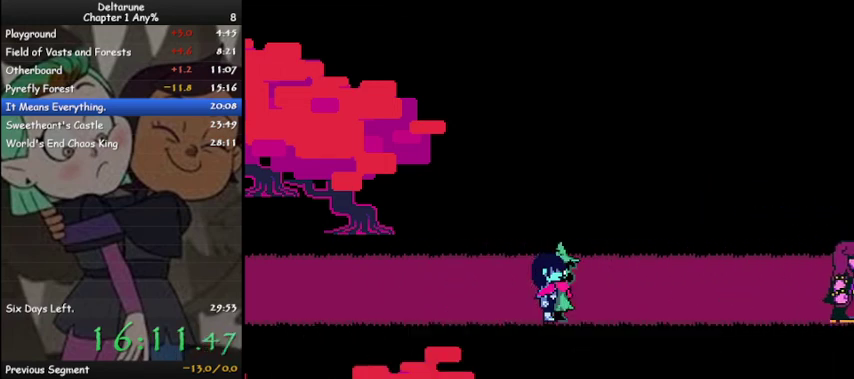
{"keys": ["ctrl", "right", "shift"], "events": [[67, "z", "down"], [233, "z", "up"]]}
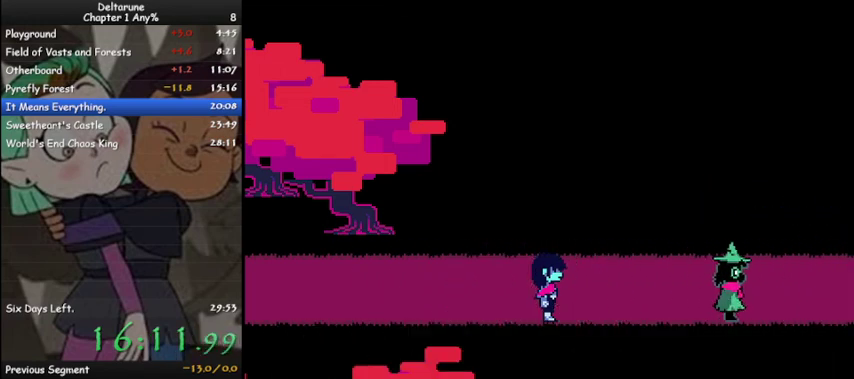
{"keys": ["ctrl", "right", "shift", "z"], "events": [[100, "z", "down"], [133, "z", "up"], [267, "z", "down"], [333, "z", "up"], [467, "z", "down"]]}
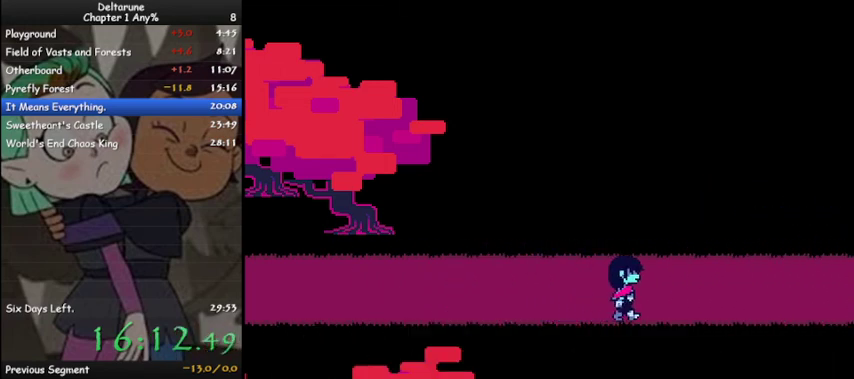
{"keys": ["ctrl", "right", "shift"], "events": [[67, "z", "up"]]}
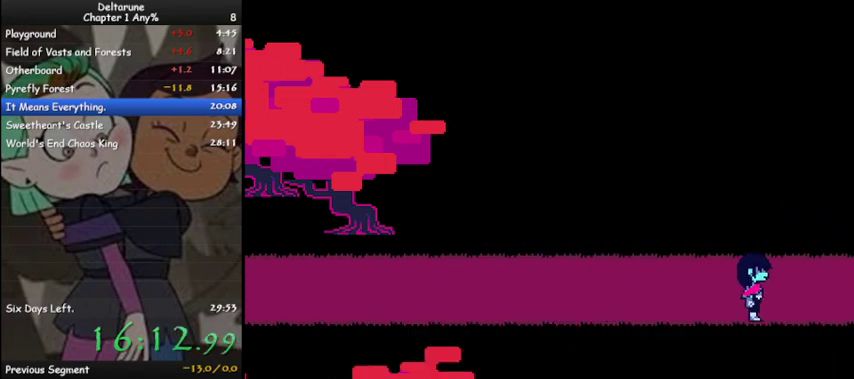
{"keys": ["ctrl", "right", "shift"], "events": []}
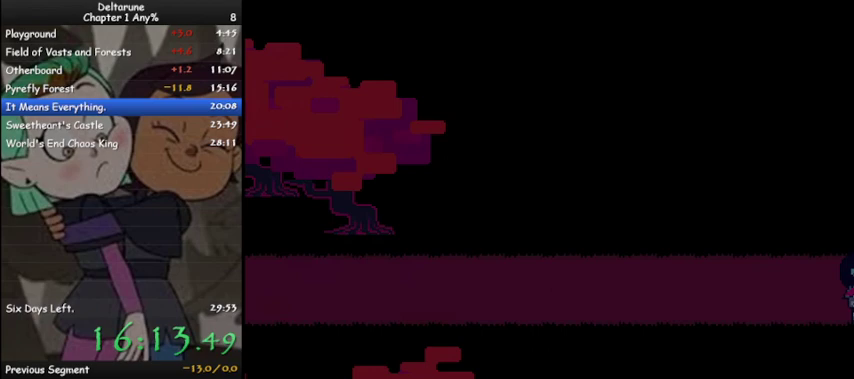
{"keys": ["ctrl", "right", "shift"], "events": []}
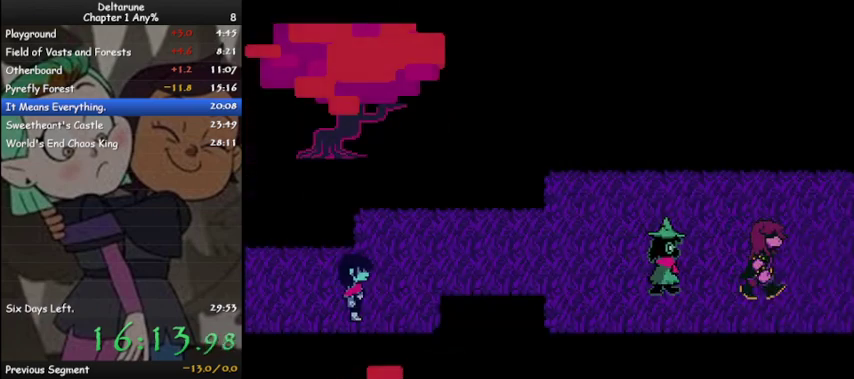
{"keys": ["ctrl", "right", "shift", "up", "z"], "events": [[100, "up", "down"], [167, "z", "down"], [200, "z", "up"], [300, "z", "down"], [333, "z", "up"], [500, "z", "down"]]}
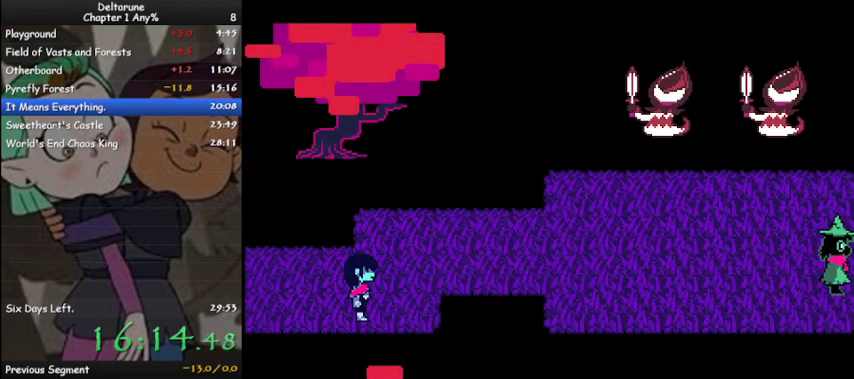
{"keys": ["ctrl", "right", "shift", "up", "z"], "events": [[33, "z", "up"], [133, "z", "down"], [233, "z", "up"], [300, "z", "down"], [367, "z", "up"], [500, "z", "down"]]}
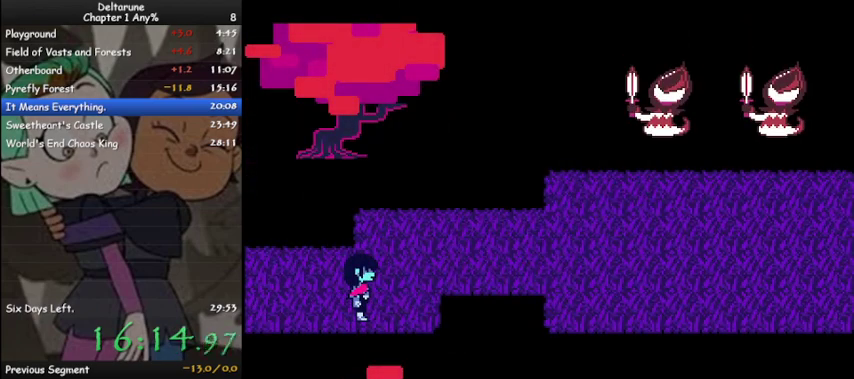
{"keys": ["ctrl", "right", "shift"], "events": [[33, "z", "up"], [133, "z", "down"], [233, "z", "up"], [367, "up", "up"]]}
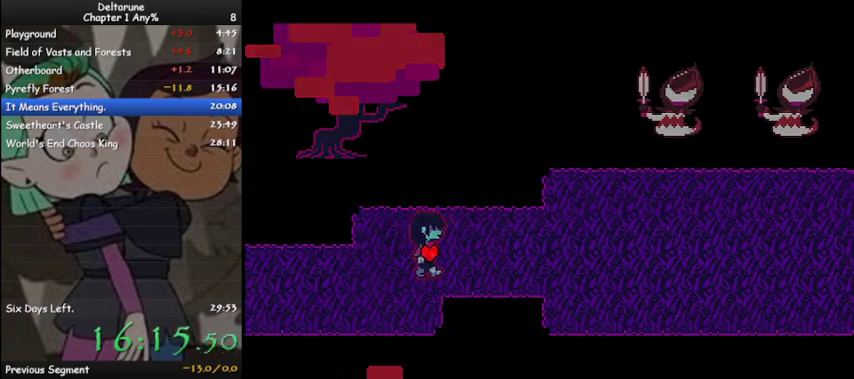
{"keys": ["ctrl", "right", "shift"], "events": []}
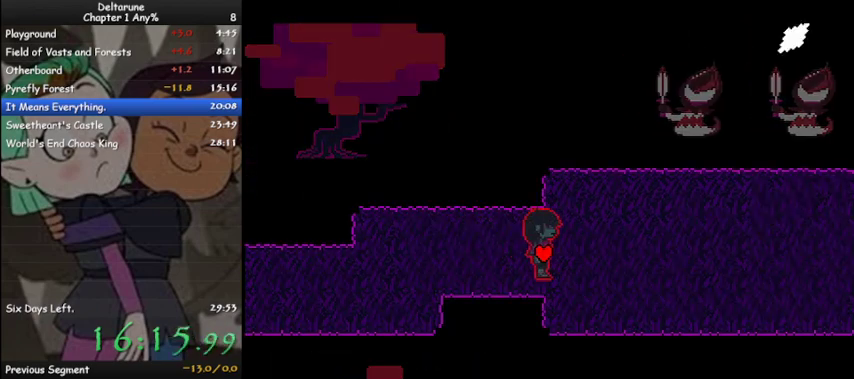
{"keys": ["ctrl", "right", "shift"], "events": []}
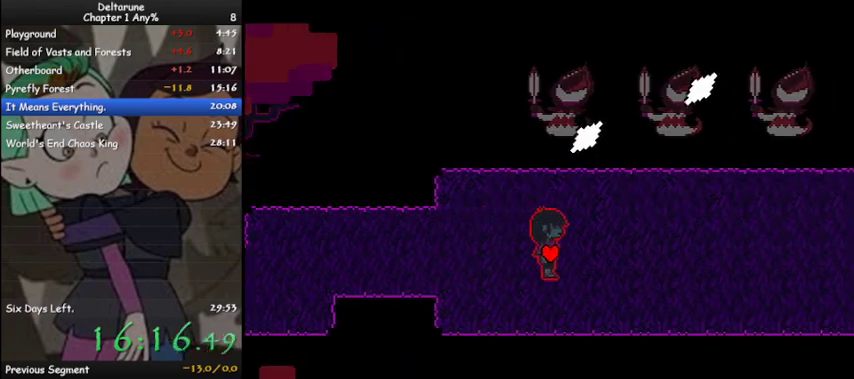
{"keys": ["ctrl", "right", "shift"], "events": []}
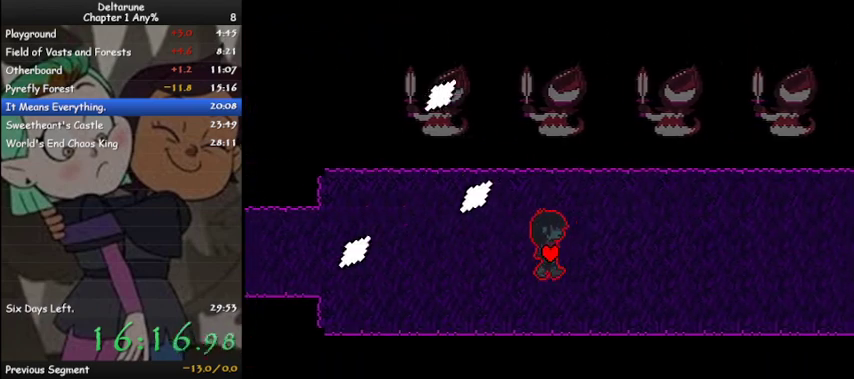
{"keys": ["ctrl", "right", "shift"], "events": []}
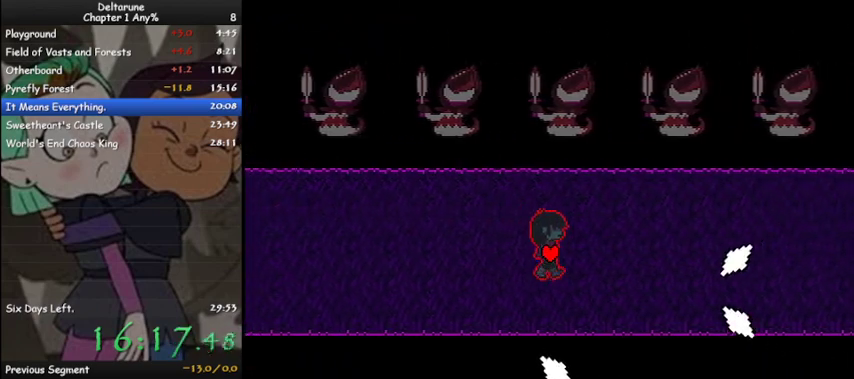
{"keys": ["ctrl", "right", "shift"], "events": [[167, "up", "down"], [300, "up", "up"]]}
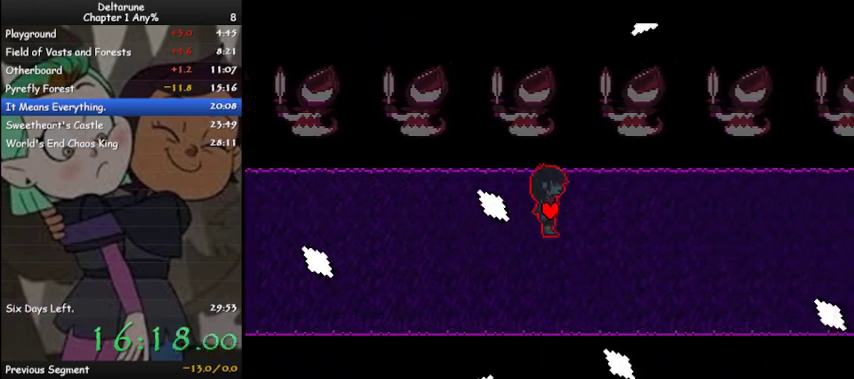
{"keys": ["ctrl", "right", "shift"], "events": [[367, "down", "down"], [467, "down", "up"]]}
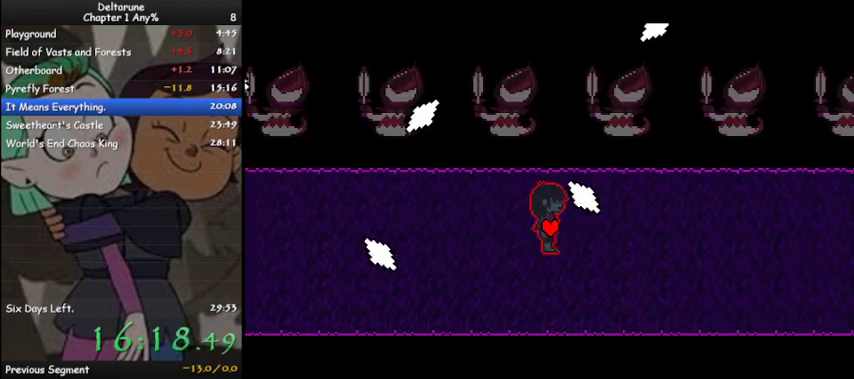
{"keys": ["ctrl", "right", "shift"], "events": [[100, "down", "down"], [167, "down", "up"], [300, "down", "down"], [333, "down", "up"]]}
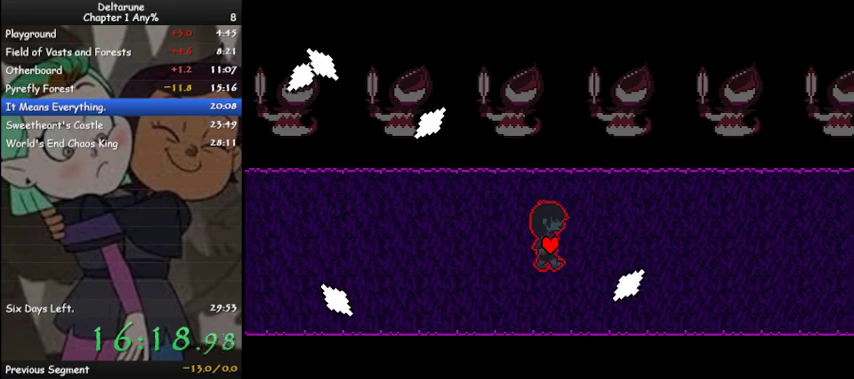
{"keys": ["ctrl", "right", "shift"], "events": [[67, "up", "down"], [167, "up", "up"], [367, "up", "down"], [400, "up", "up"]]}
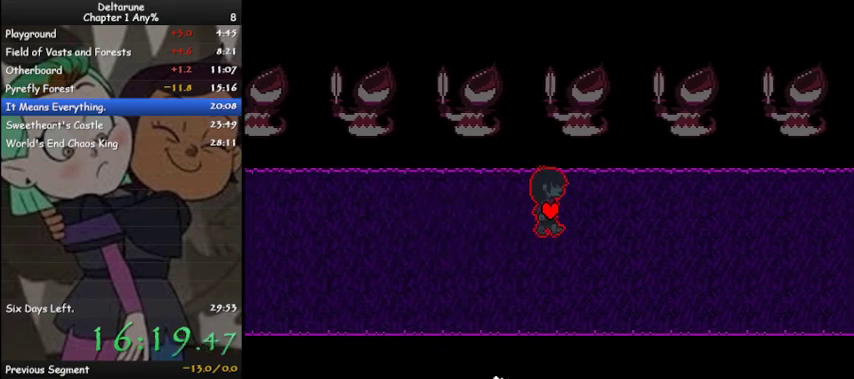
{"keys": ["ctrl", "right", "shift"], "events": [[233, "down", "down"], [267, "down", "up"], [433, "down", "down"], [467, "down", "up"]]}
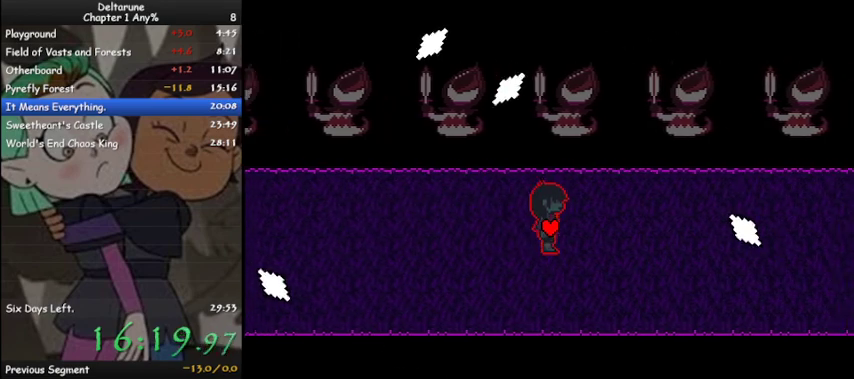
{"keys": ["ctrl", "right", "shift"], "events": []}
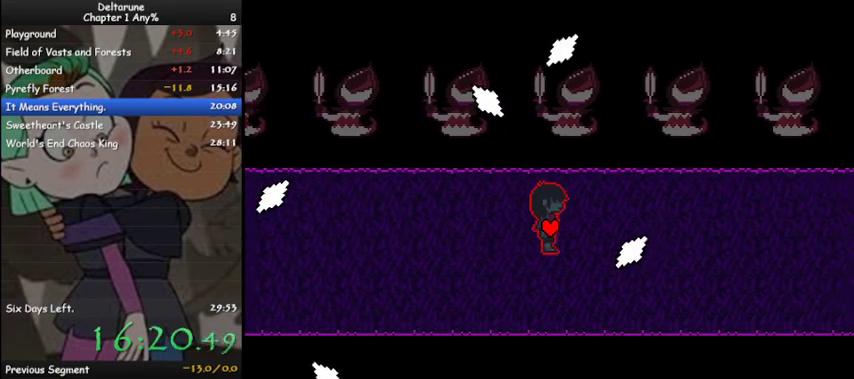
{"keys": ["ctrl", "right", "shift"], "events": [[233, "down", "down"], [300, "down", "up"]]}
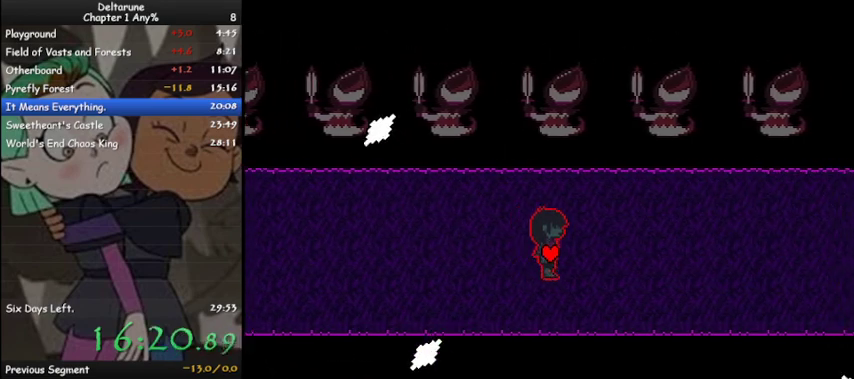
{"keys": ["ctrl", "right", "shift"], "events": [[267, "down", "down"], [467, "down", "up"]]}
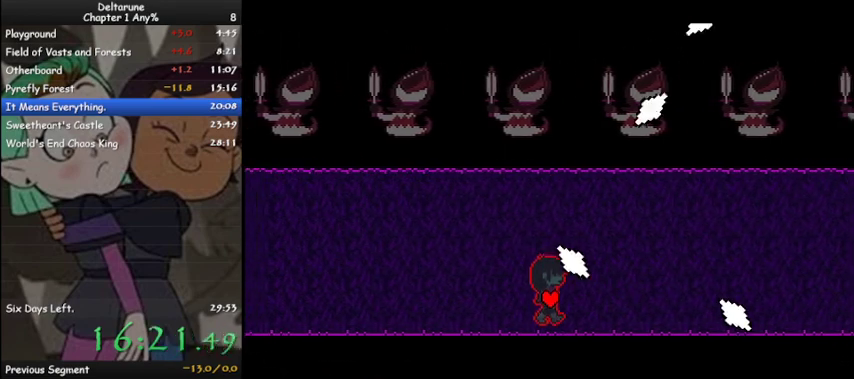
{"keys": ["ctrl", "right", "shift"], "events": [[400, "up", "down"], [433, "up", "up"]]}
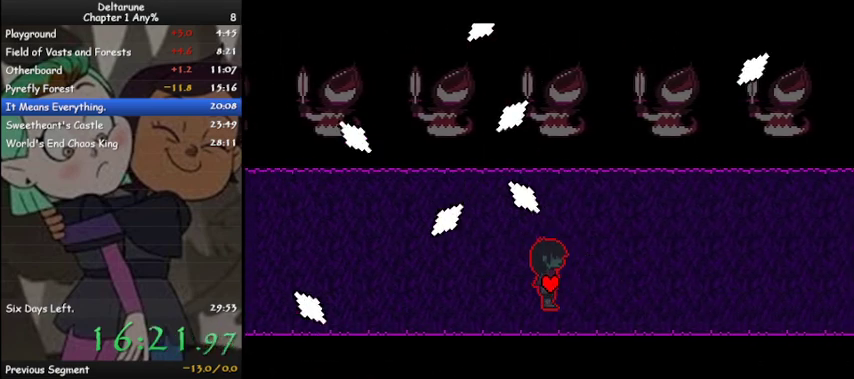
{"keys": ["ctrl", "right", "shift"], "events": [[133, "up", "down"], [167, "up", "up"]]}
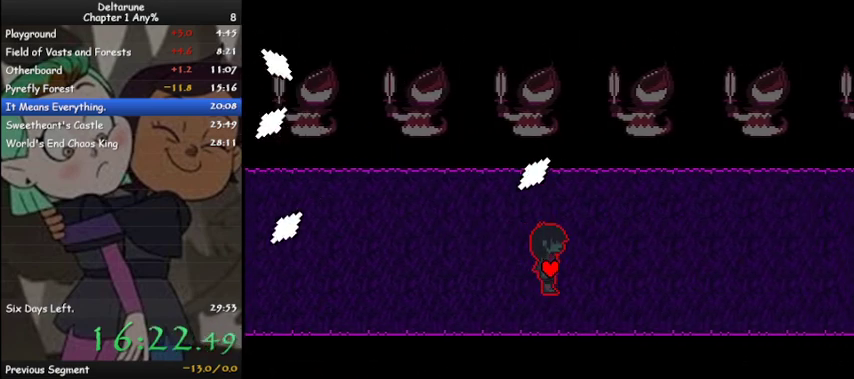
{"keys": ["ctrl", "right", "shift", "up"], "events": [[367, "up", "down"]]}